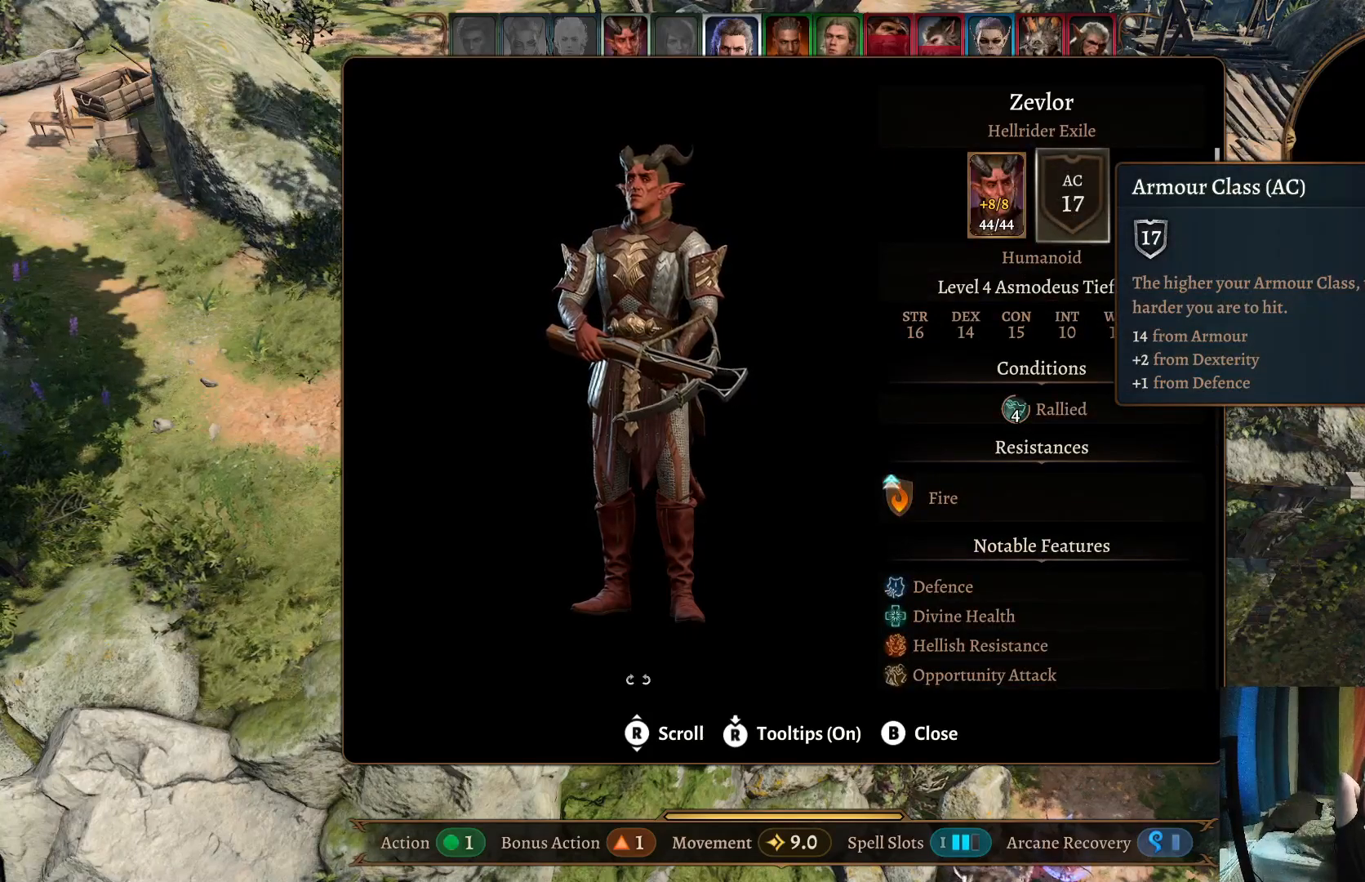
Gameplay with a controller (Xbox layout); each line is a JSON object with the inputs held at the frame after it. "events" lists button and stick changes between this image and that frame as [ms after this image, input, new state], when the widget could be followed in between. Not read: R1.
{"buttons": [], "left_stick": "center", "right_stick": "center", "events": []}
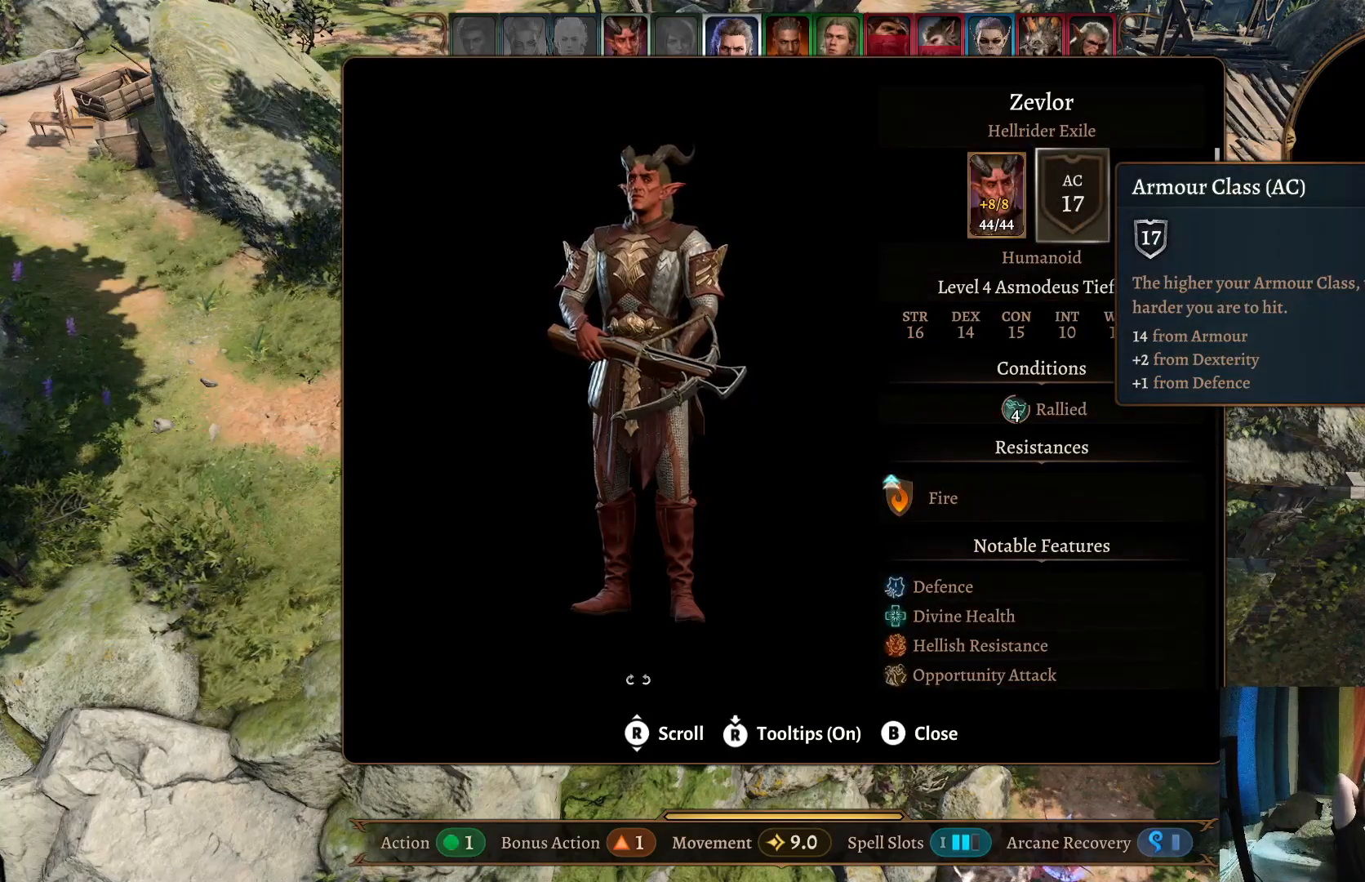
{"buttons": [], "left_stick": "center", "right_stick": "center", "events": [[200, "left_stick", "down"], [367, "left_stick", "center"]]}
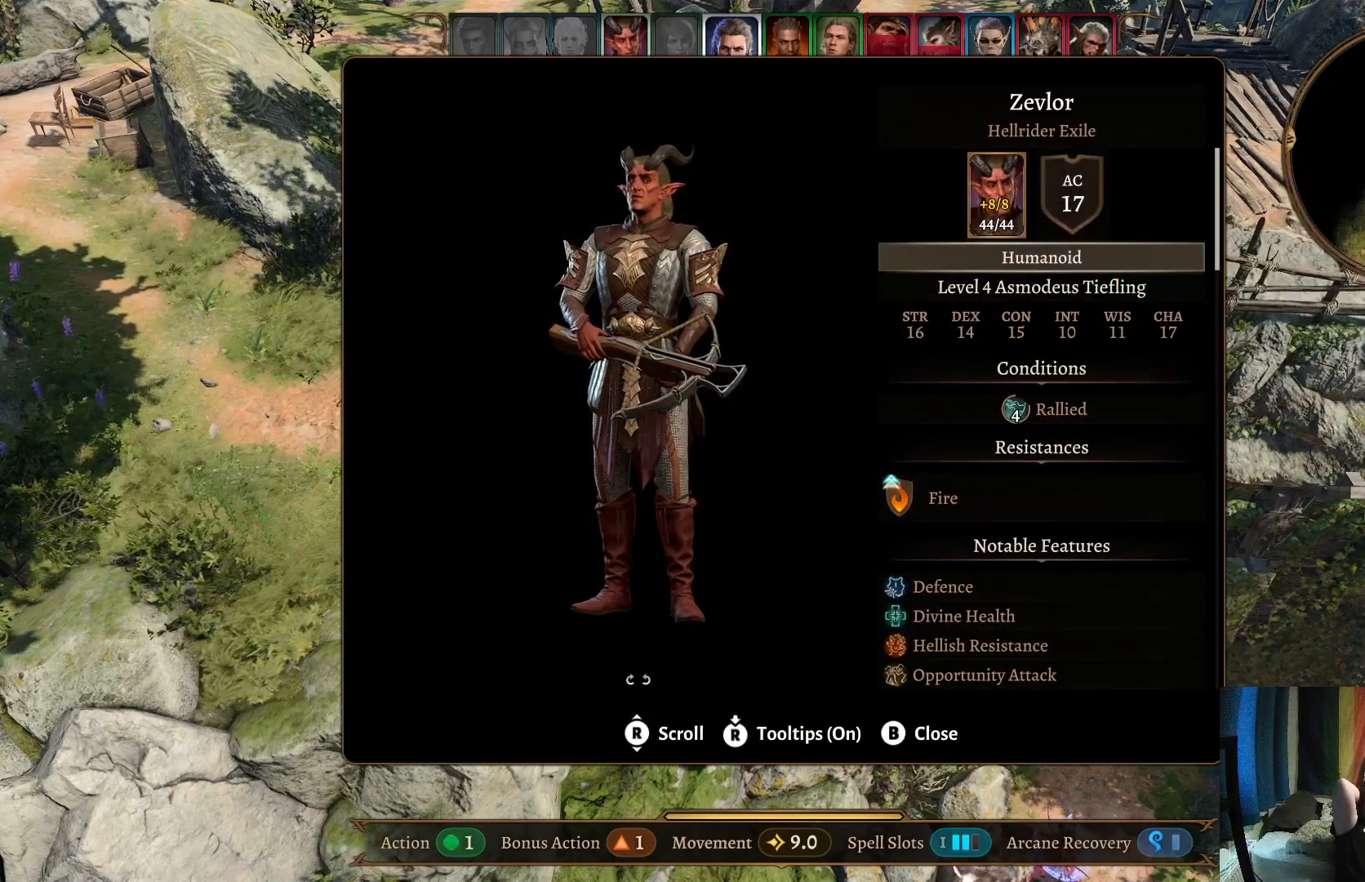
{"buttons": [], "left_stick": "down", "right_stick": "center", "events": [[67, "left_stick", "down"], [267, "left_stick", "center"], [450, "left_stick", "down"]]}
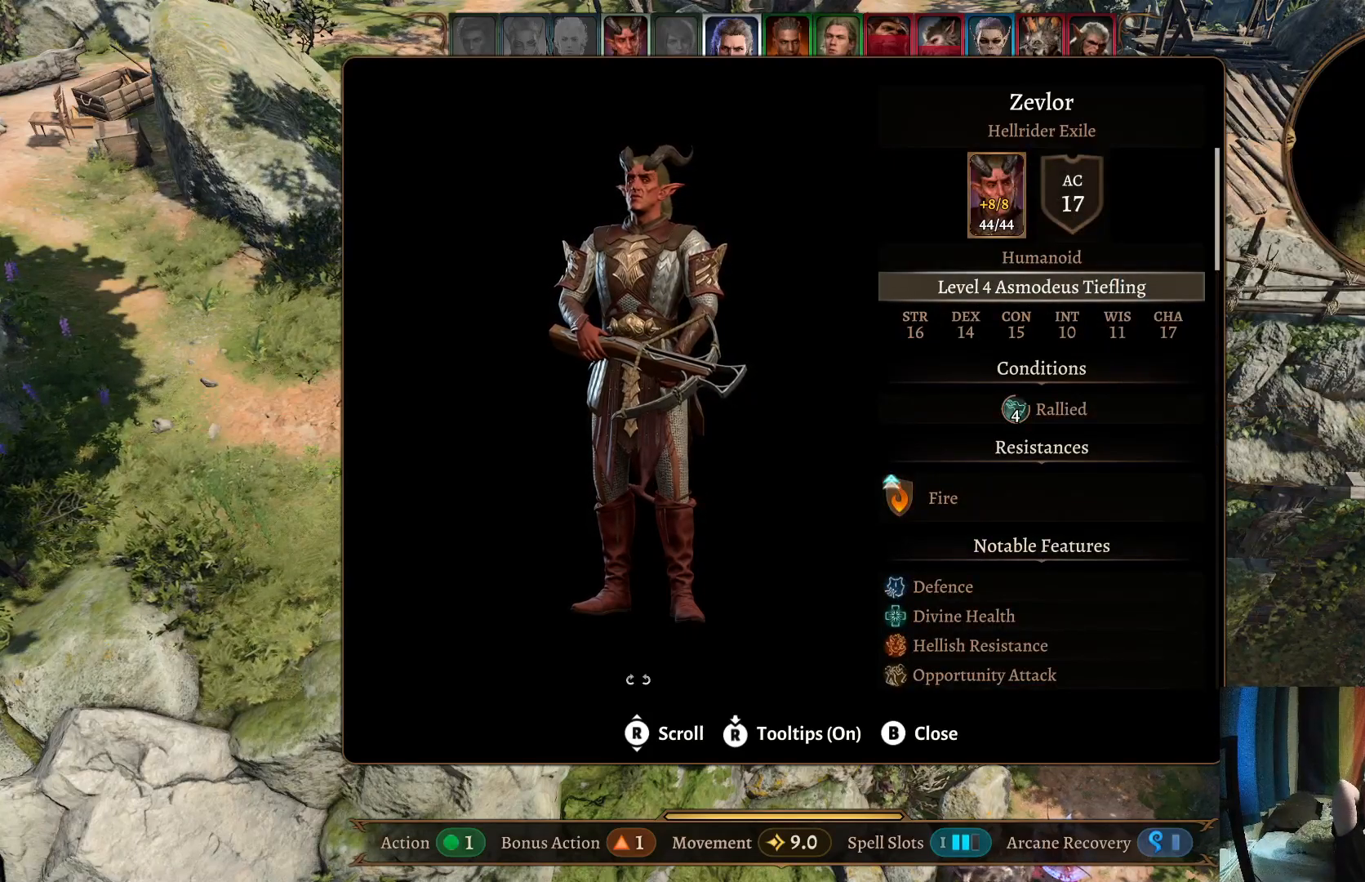
{"buttons": [], "left_stick": "center", "right_stick": "center", "events": [[150, "left_stick", "center"], [283, "left_stick", "down"], [483, "left_stick", "center"]]}
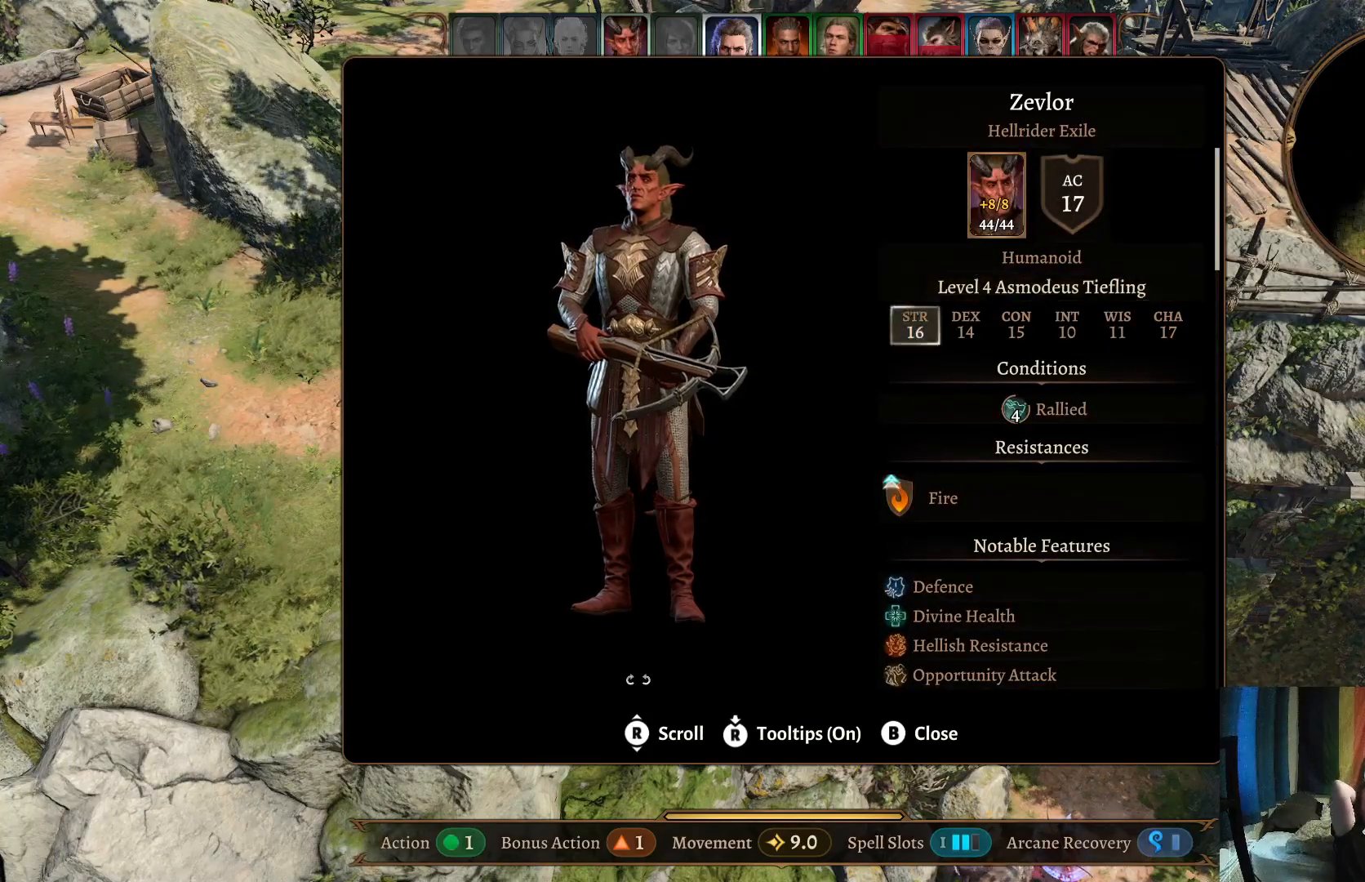
{"buttons": [], "left_stick": "down", "right_stick": "center", "events": [[100, "left_stick", "down"], [267, "left_stick", "center"], [383, "left_stick", "down"]]}
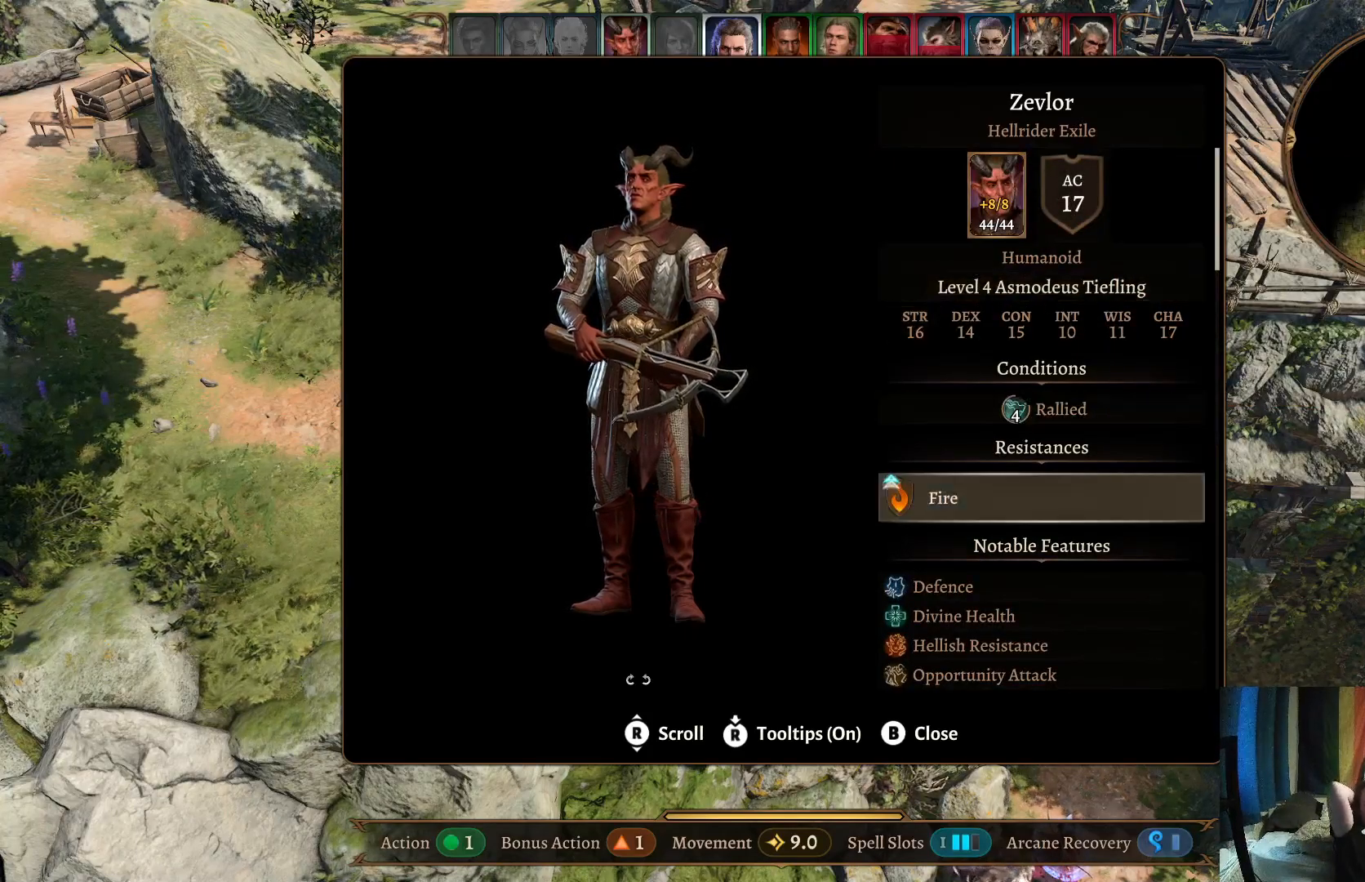
{"buttons": [], "left_stick": "center", "right_stick": "center", "events": [[50, "left_stick", "center"], [150, "left_stick", "down"], [300, "left_stick", "center"]]}
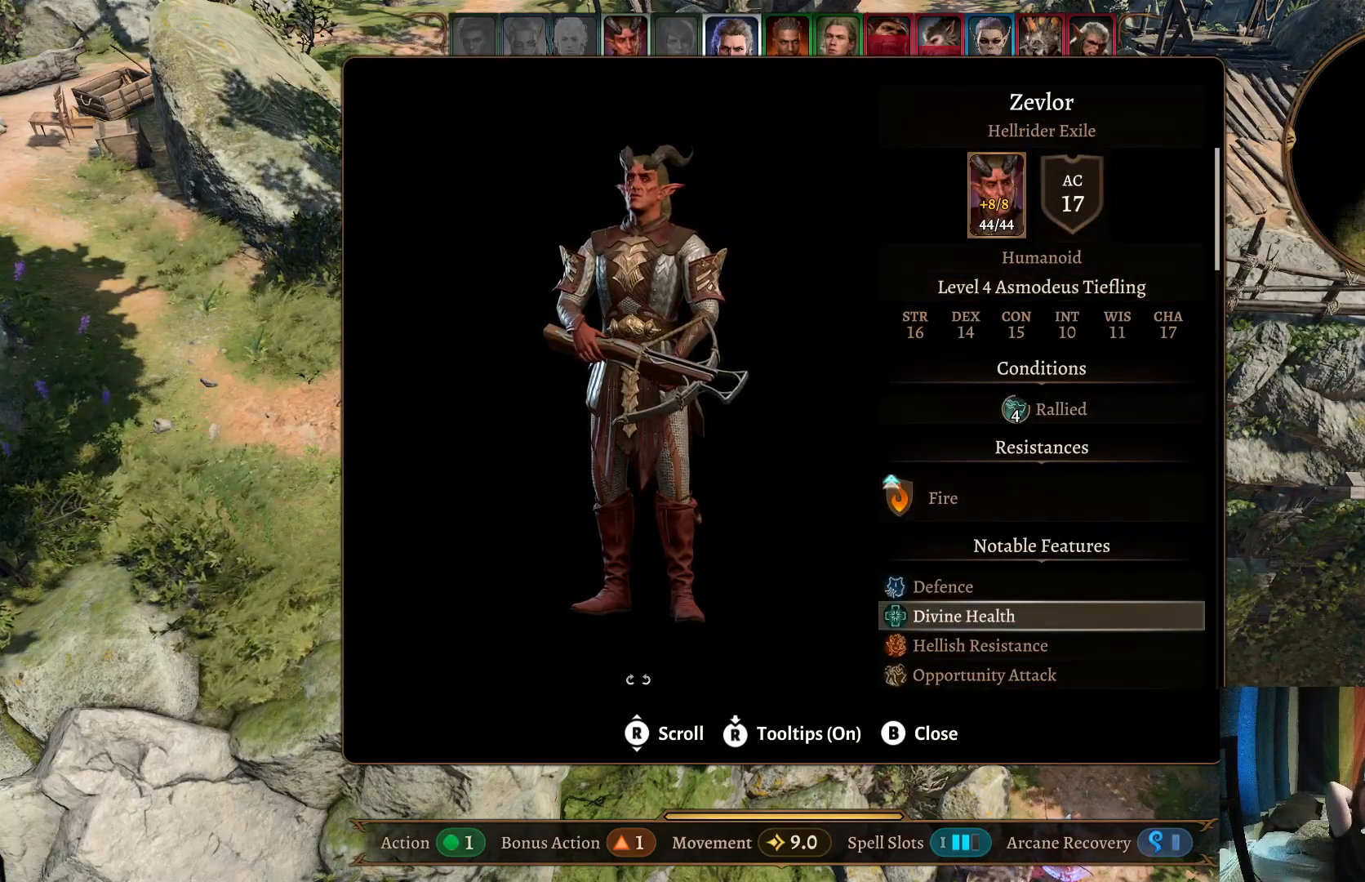
{"buttons": [], "left_stick": "center", "right_stick": "center", "events": []}
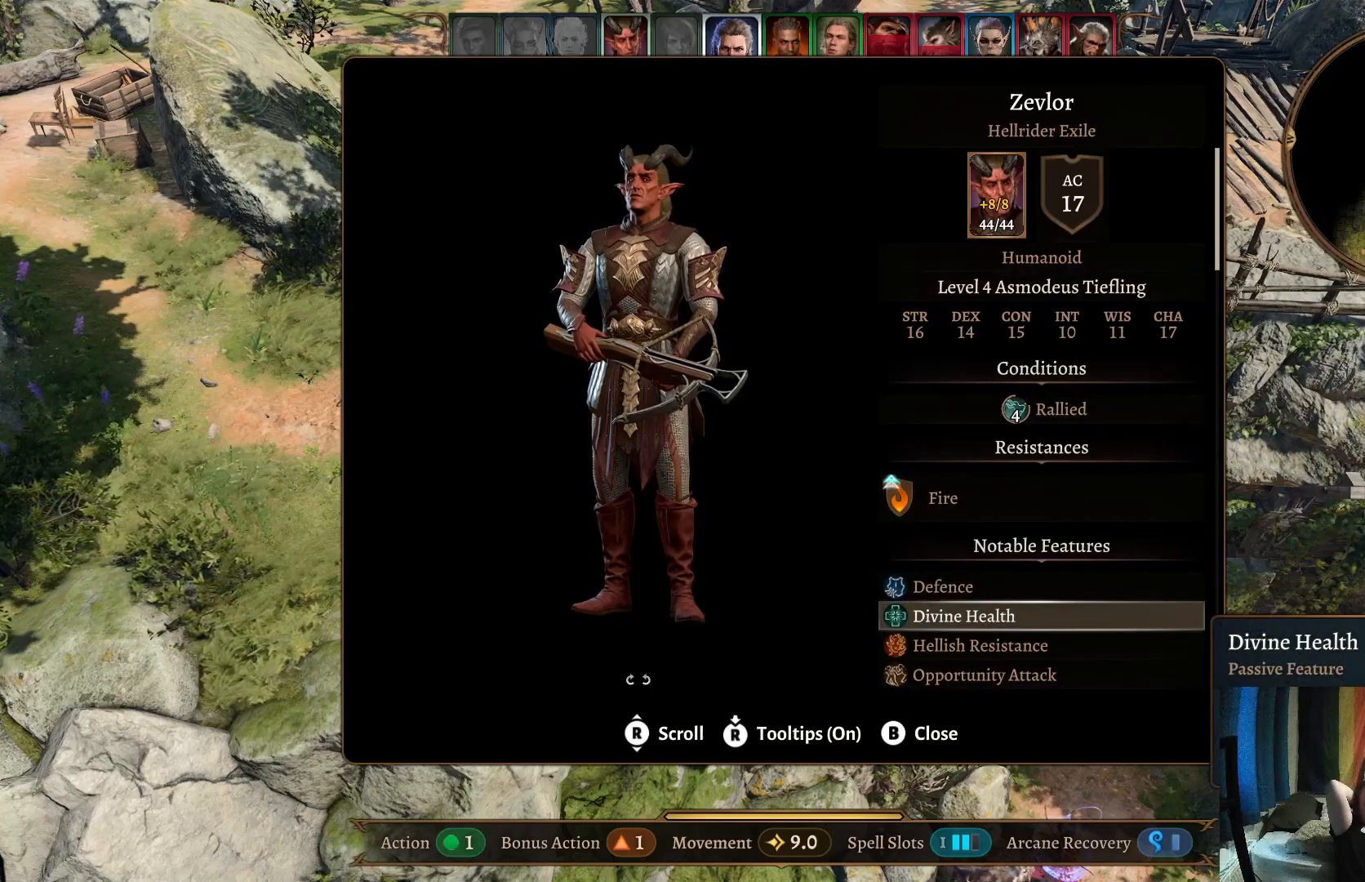
{"buttons": [], "left_stick": "center", "right_stick": "center", "events": []}
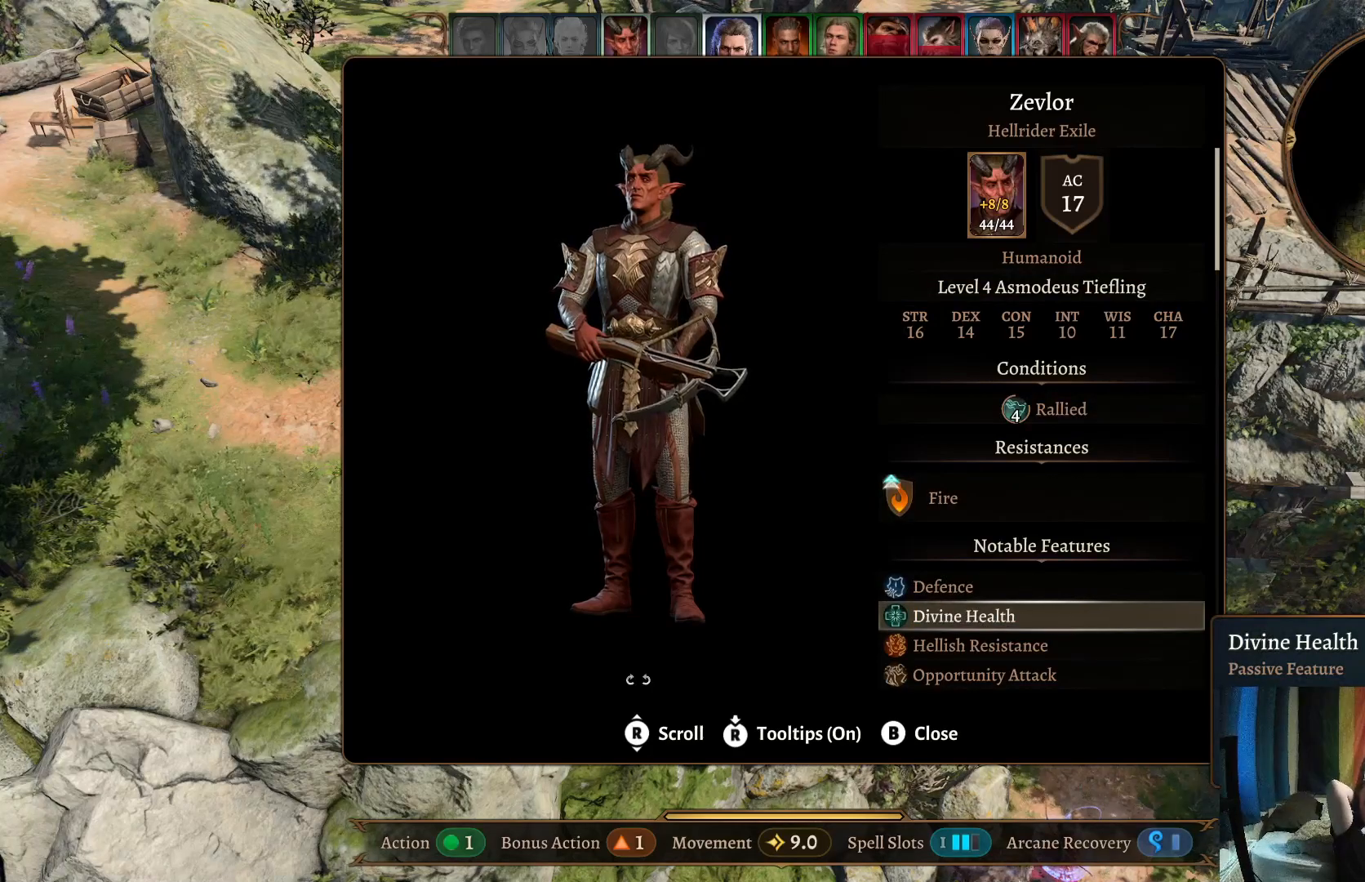
{"buttons": [], "left_stick": "center", "right_stick": "center", "events": []}
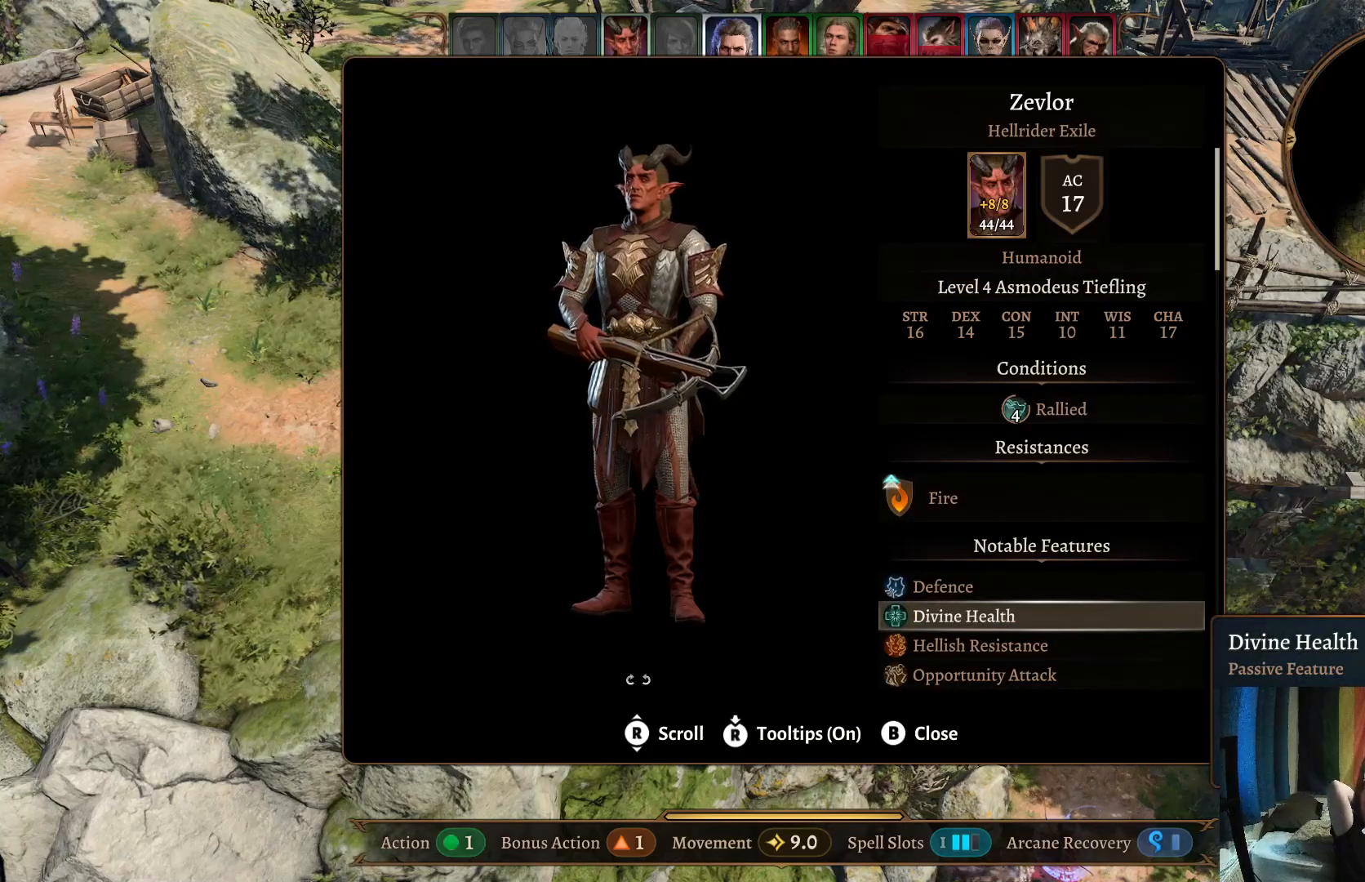
{"buttons": [], "left_stick": "center", "right_stick": "center", "events": []}
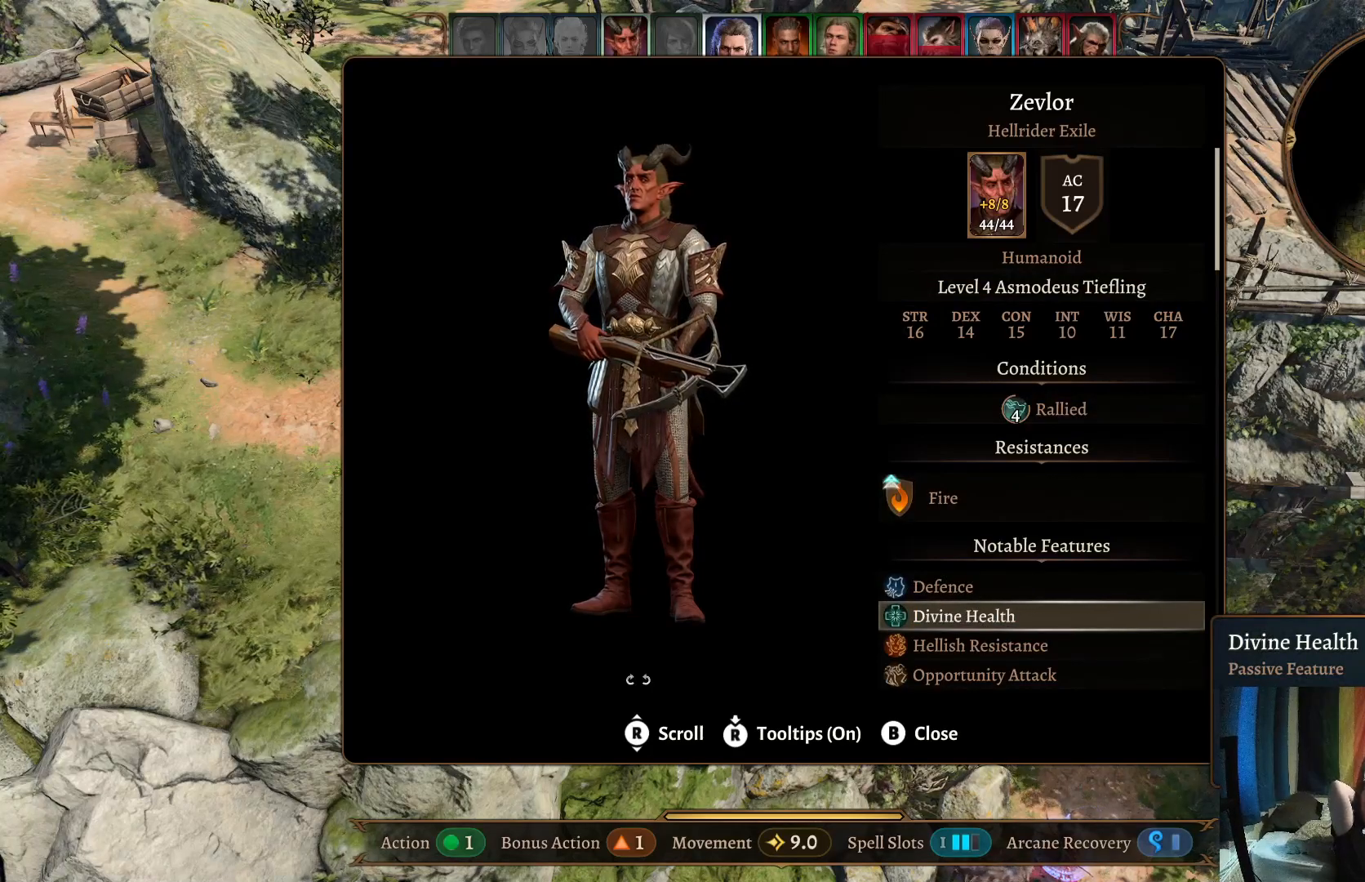
{"buttons": [], "left_stick": "center", "right_stick": "center", "events": []}
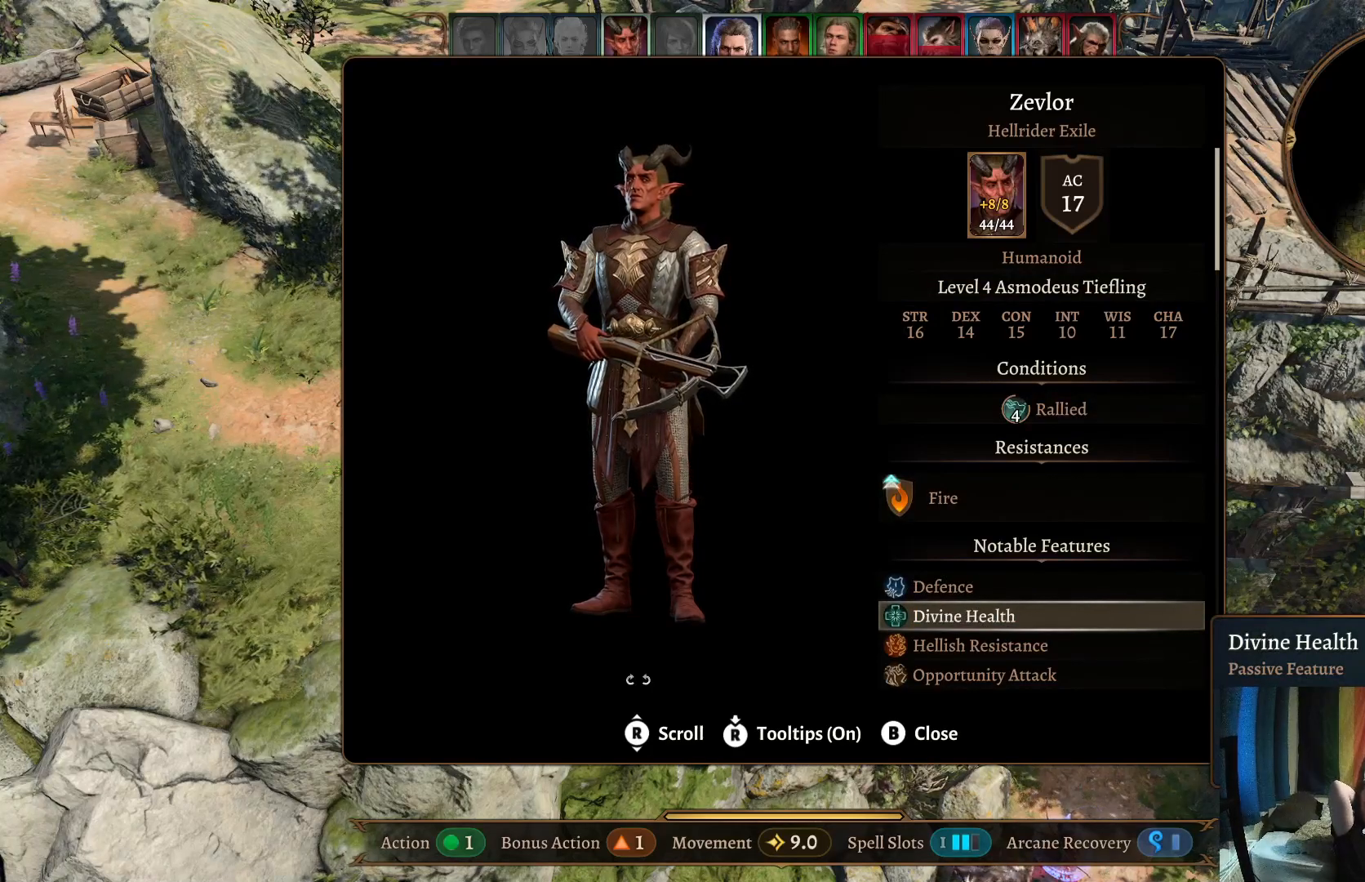
{"buttons": [], "left_stick": "center", "right_stick": "center", "events": []}
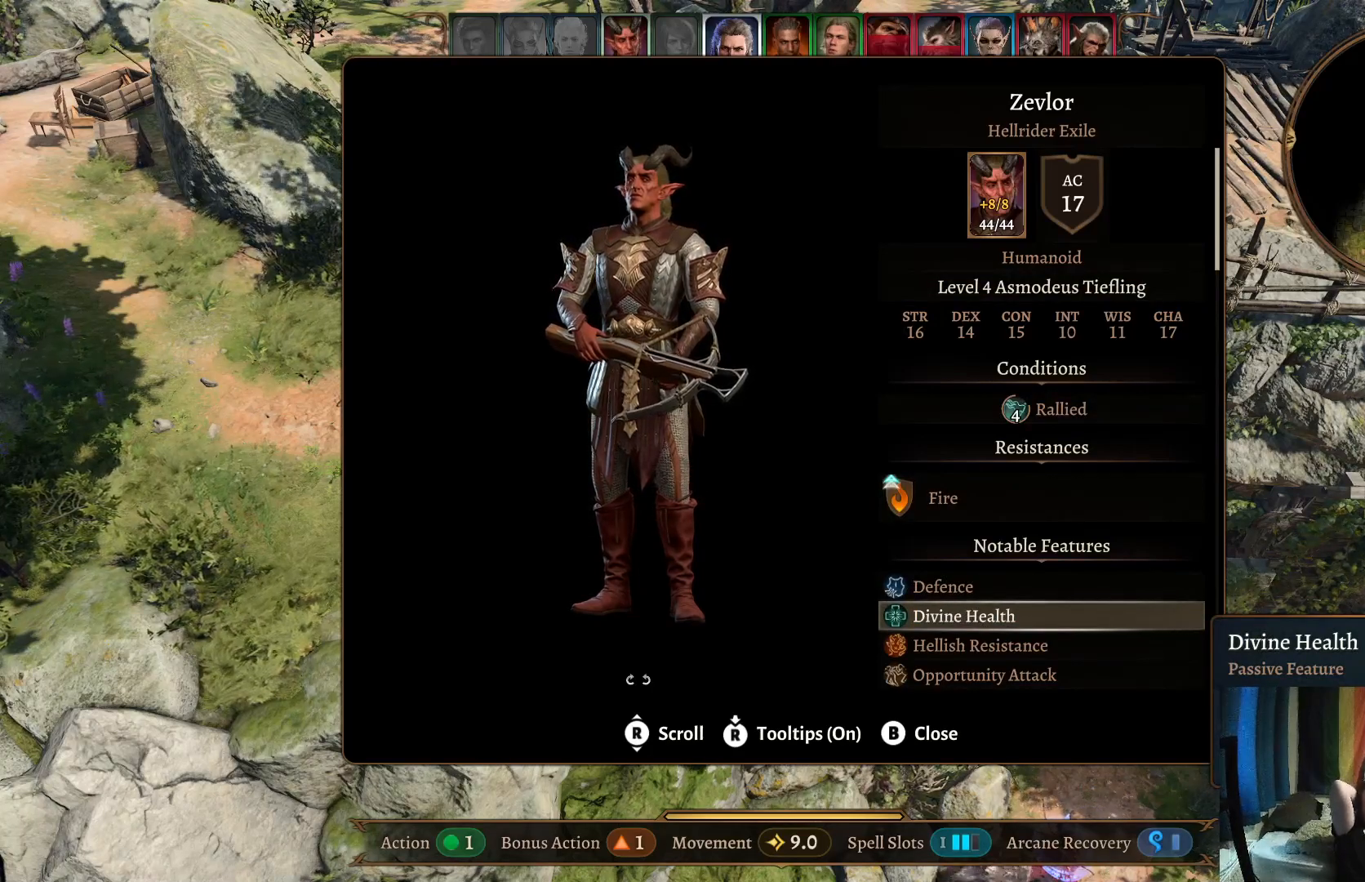
{"buttons": [], "left_stick": "center", "right_stick": "center", "events": []}
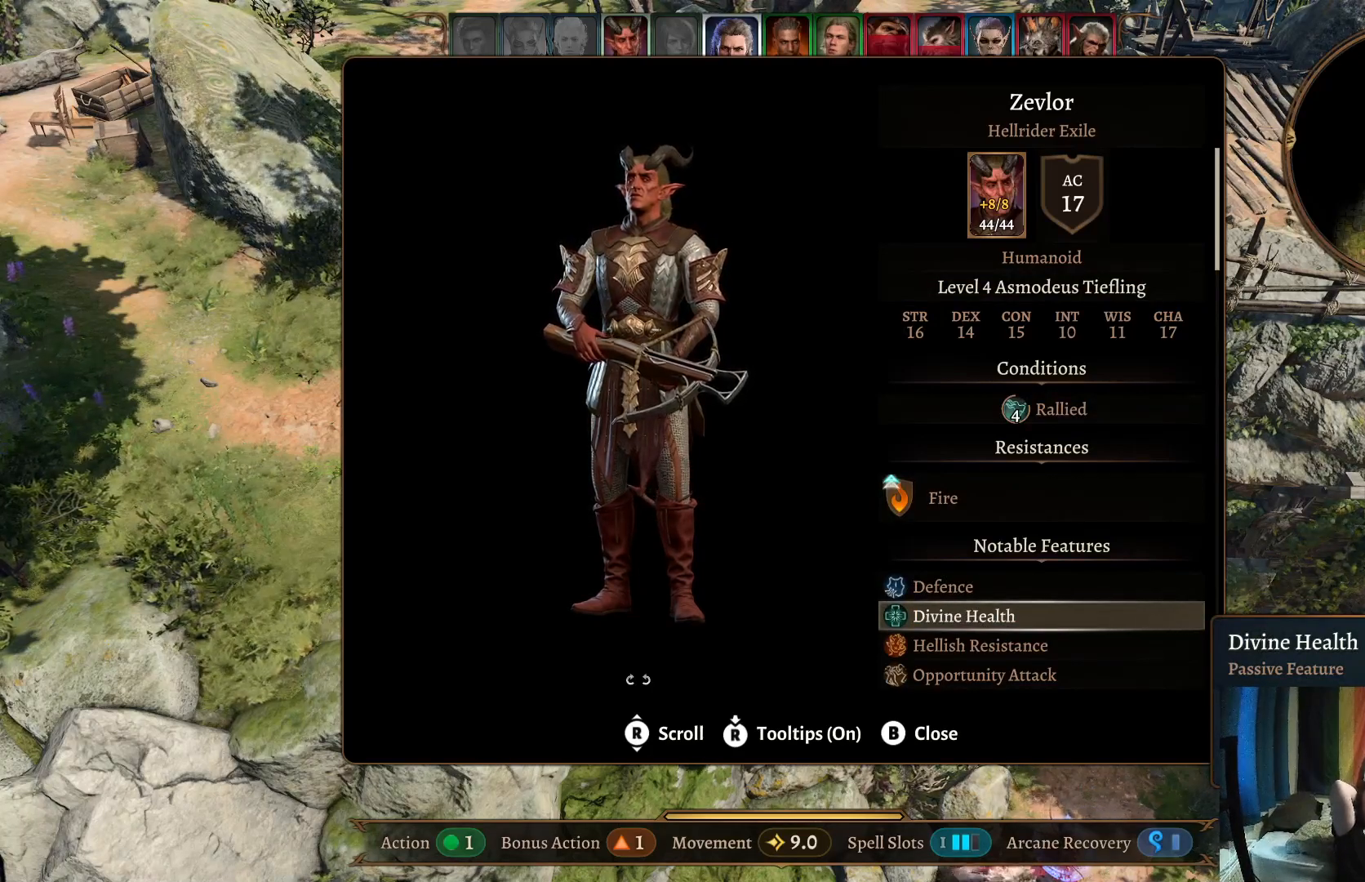
{"buttons": [], "left_stick": "center", "right_stick": "center", "events": []}
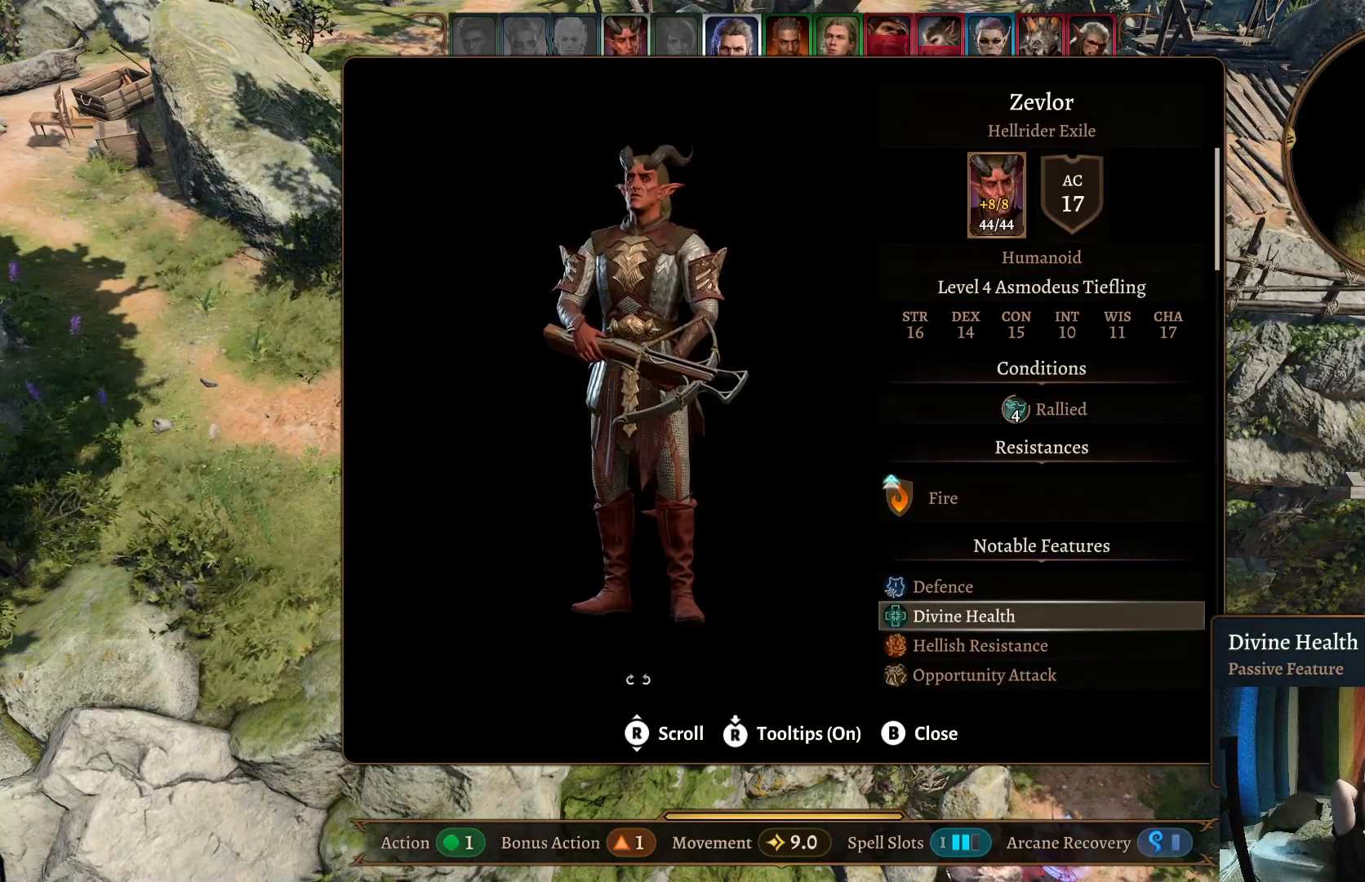
{"buttons": [], "left_stick": "down", "right_stick": "center", "events": [[133, "left_stick", "down"], [300, "left_stick", "center"], [467, "left_stick", "down"]]}
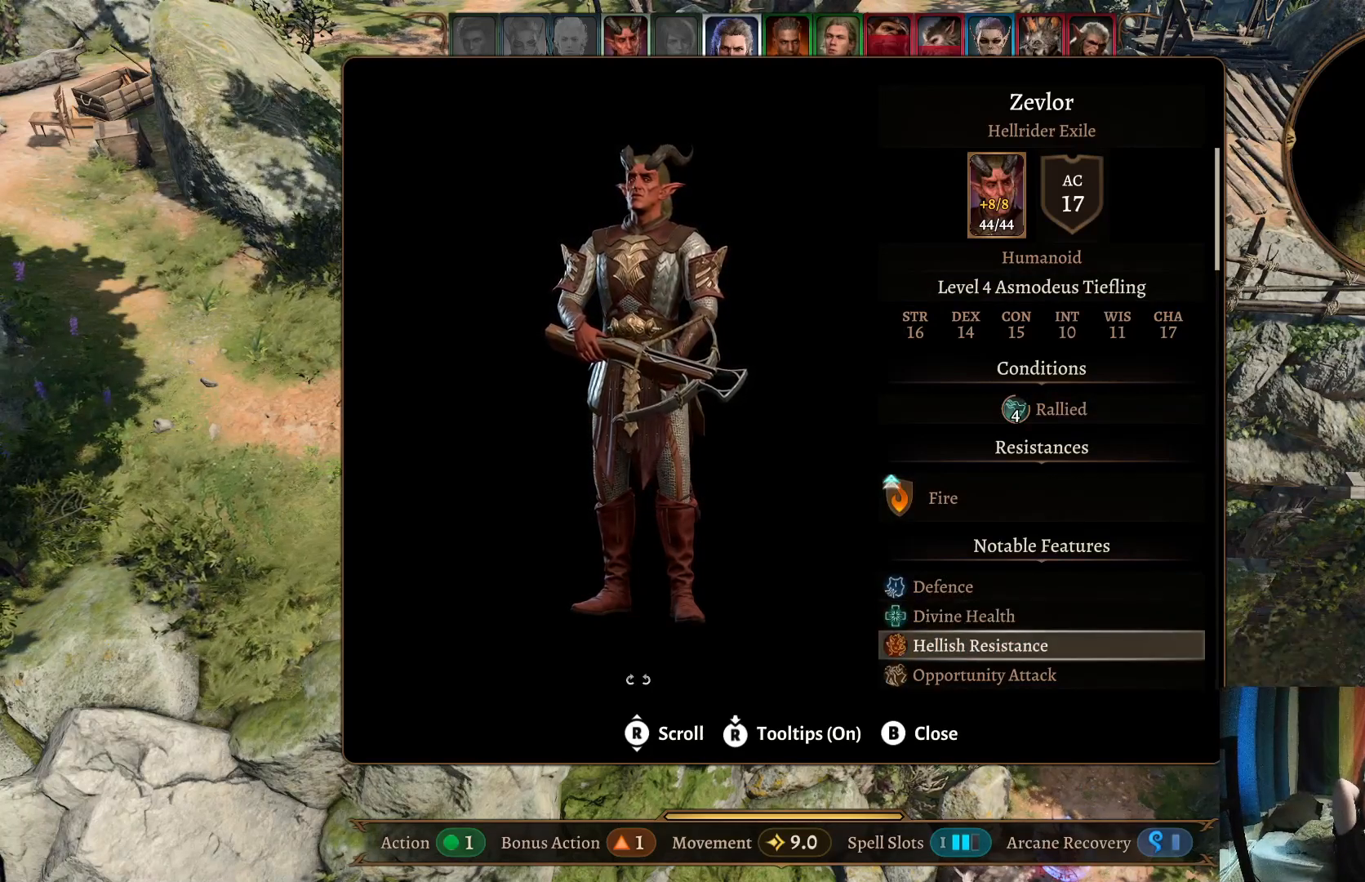
{"buttons": [], "left_stick": "up", "right_stick": "center", "events": [[133, "left_stick", "center"], [250, "left_stick", "up"], [350, "left_stick", "center"], [467, "left_stick", "up"]]}
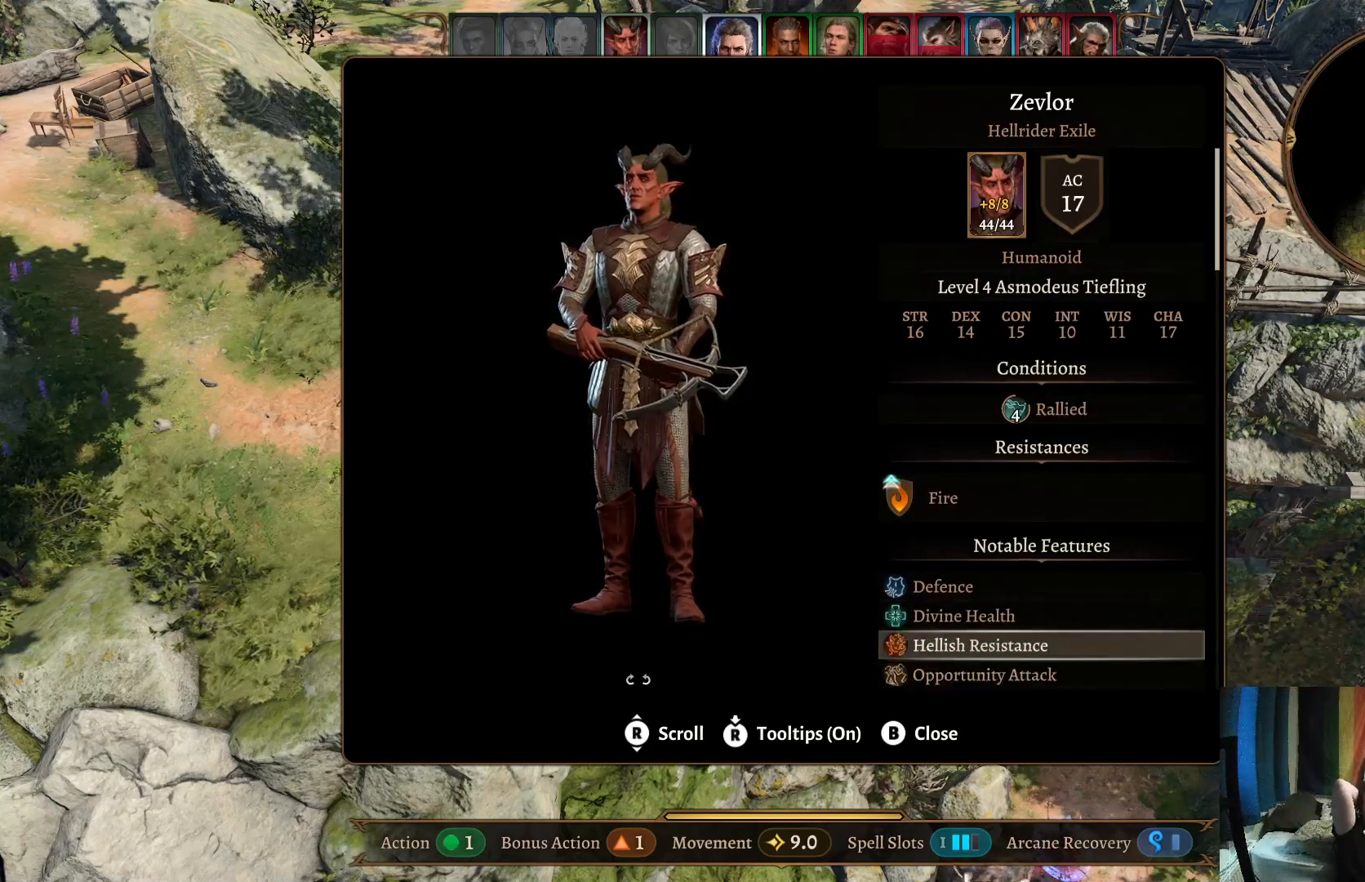
{"buttons": [], "left_stick": "center", "right_stick": "center", "events": [[100, "left_stick", "center"], [217, "left_stick", "up"], [350, "left_stick", "center"]]}